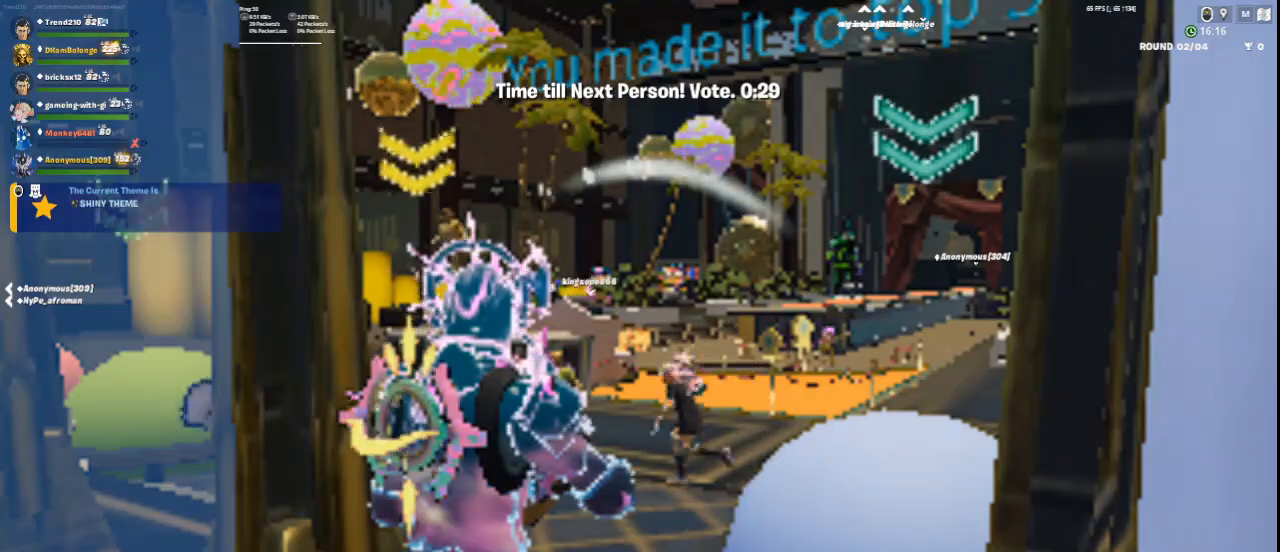
Gameplay with keyboard and mouse; each line is a JSON object with the keys and mouse buttons held at the frame after it. "events" lists presses ("down") and releases ("up") of "1", "2", "3", "4", "5", "a", "alt", "c", "ctrl", "d", "e", "f", "q", "r", "s", "shift", "space", "tab", "v", "w", "x", "z", "mouse_left", "mouse_middle", "mouse_right", "mouse_wheel_up" and "mouse_wheel_down" between this image and that frame as [ms after this image, input, new state], when the widget could be followed in between. "mouse_left", "mouse_middle", "mouse_right", "mouse_wheel_up", "mouse_wheel_down" = the "left", "middle", "right", "wheel_up", "wheel_down" buttons of the "mouse" list. No other keys are recorded. Not read: mouse_move.
{"keys": [], "mouse": [], "events": []}
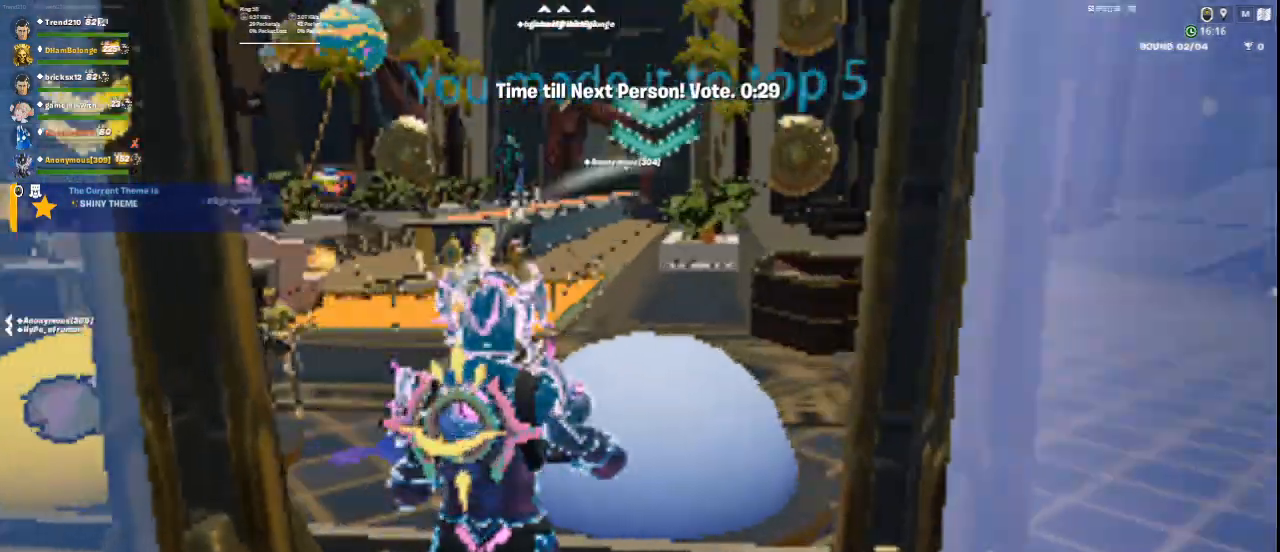
{"keys": [], "mouse": [], "events": []}
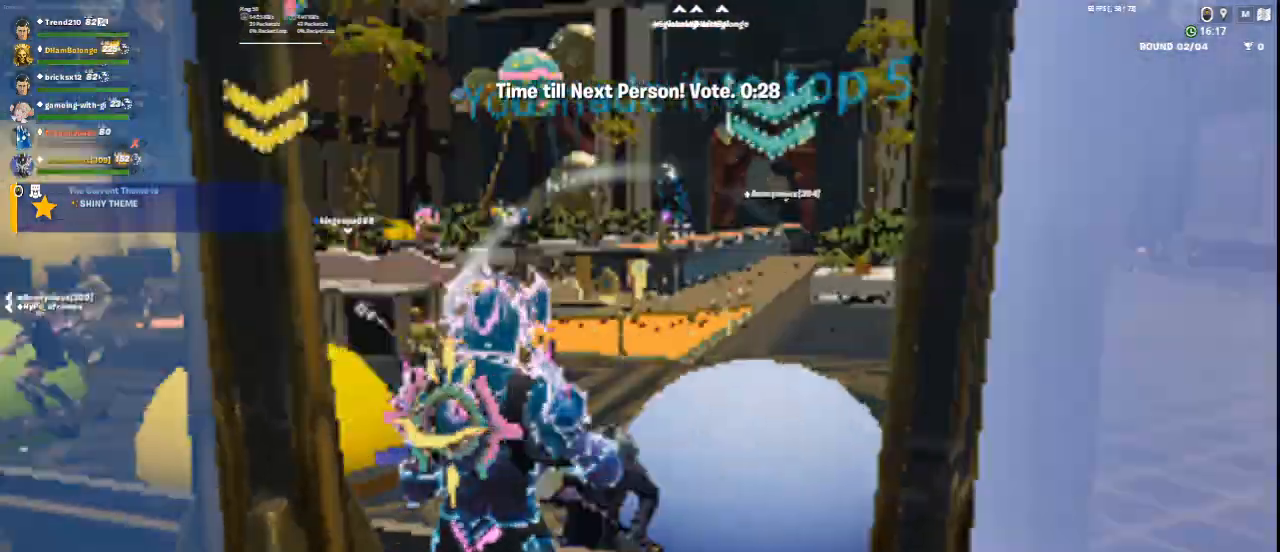
{"keys": ["1"], "mouse": [], "events": [[500, "1", "down"]]}
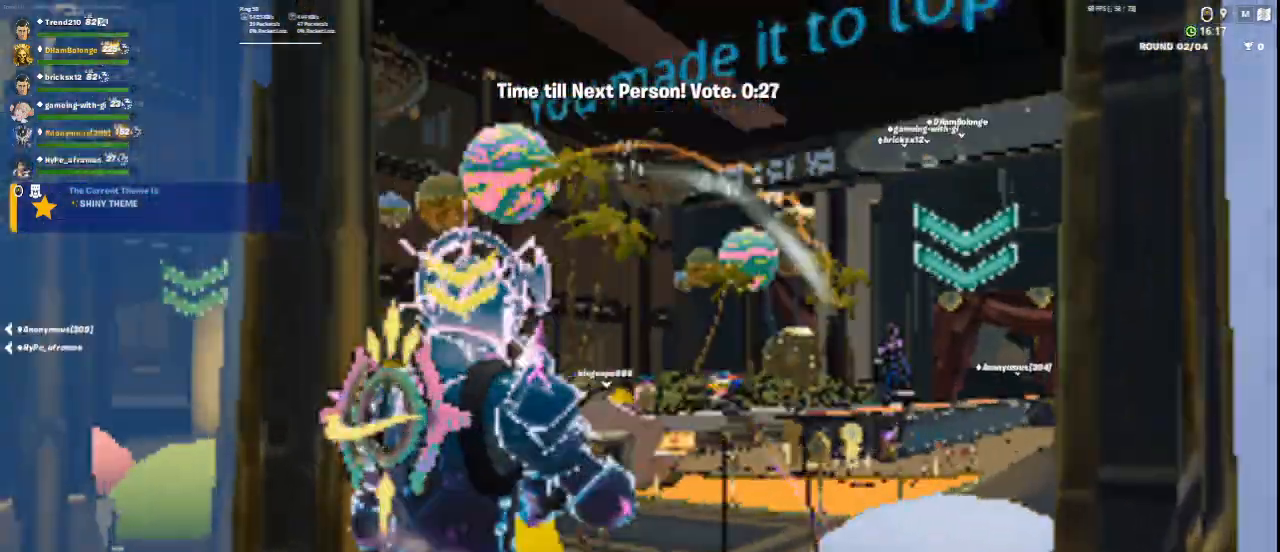
{"keys": [], "mouse": [], "events": [[84, "1", "up"]]}
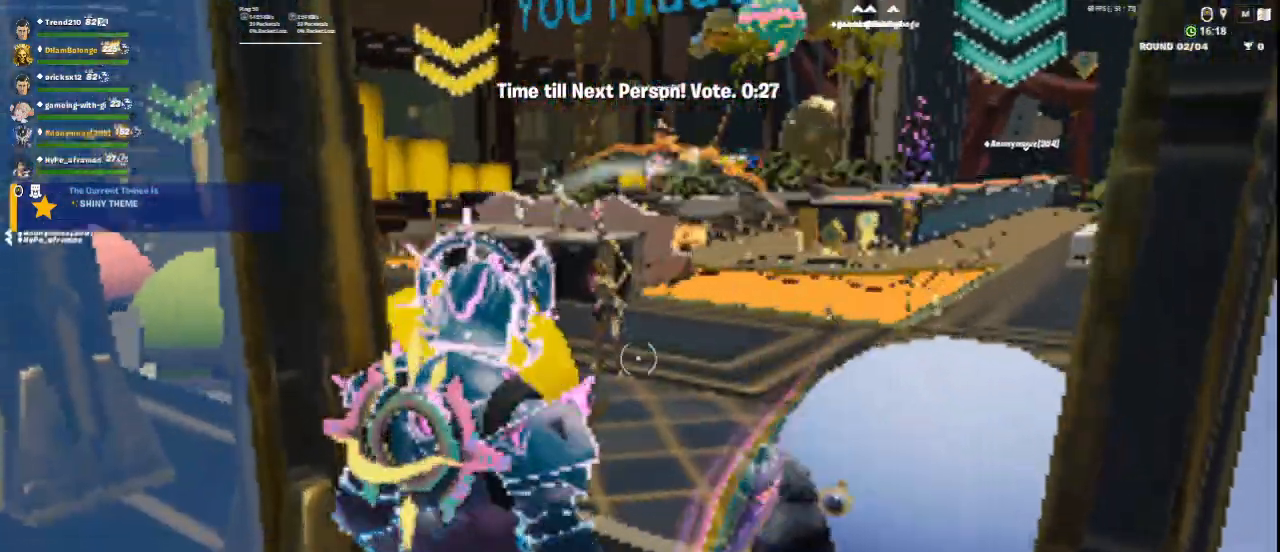
{"keys": [], "mouse": [], "events": [[125, "w", "down"], [167, "a", "down"], [292, "a", "up"], [292, "w", "up"], [333, "mouse_left", "down"], [417, "mouse_left", "up"]]}
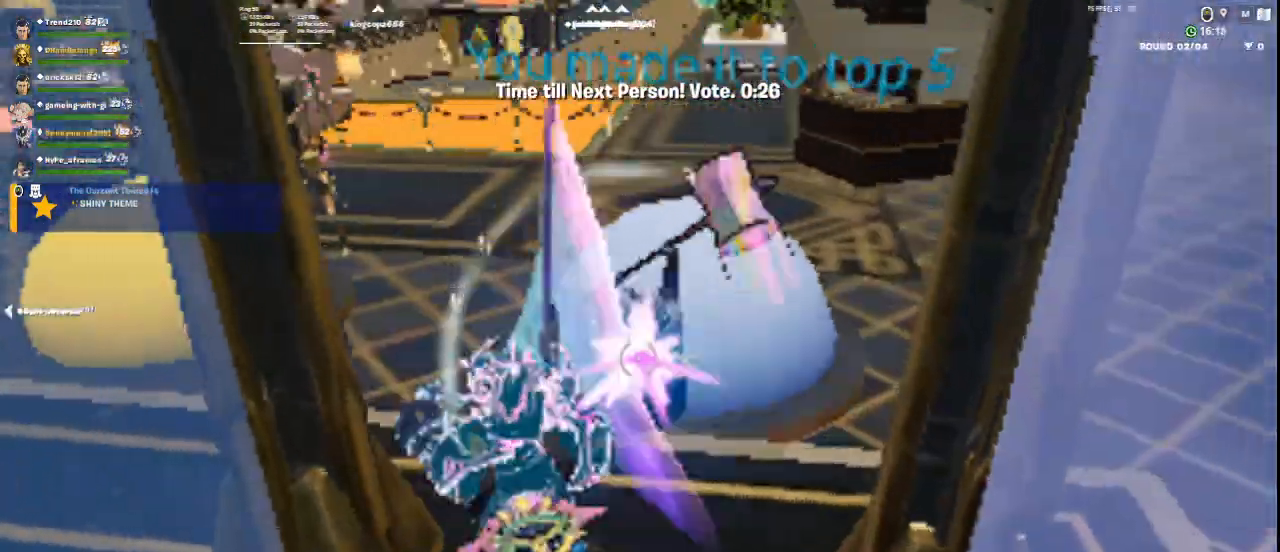
{"keys": [], "mouse": [], "events": [[42, "s", "down"], [334, "mouse_left", "down"], [417, "s", "up"], [501, "mouse_left", "up"]]}
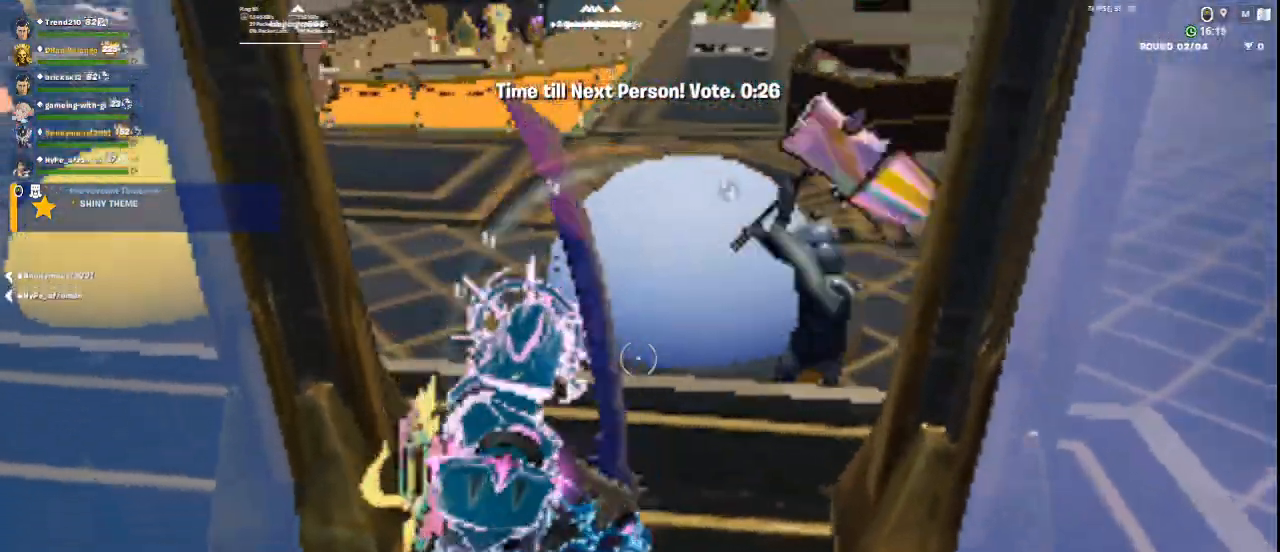
{"keys": ["s"], "mouse": ["left"], "events": [[41, "mouse_left", "down"], [125, "mouse_left", "up"], [333, "s", "down"], [459, "mouse_left", "down"]]}
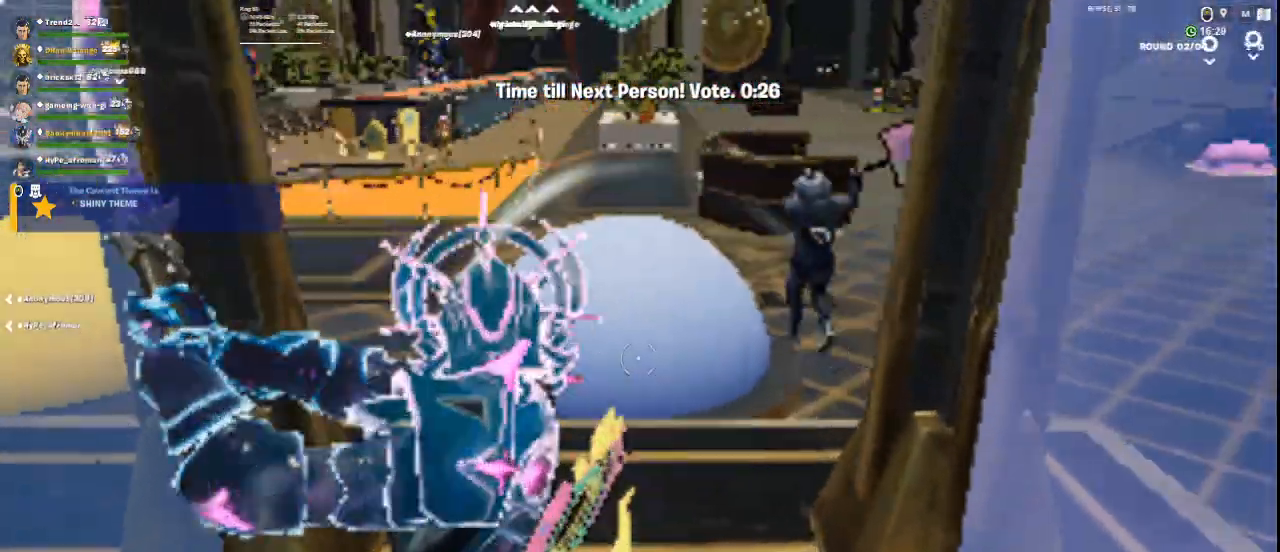
{"keys": ["w"], "mouse": ["left"], "events": [[84, "s", "up"], [417, "w", "down"]]}
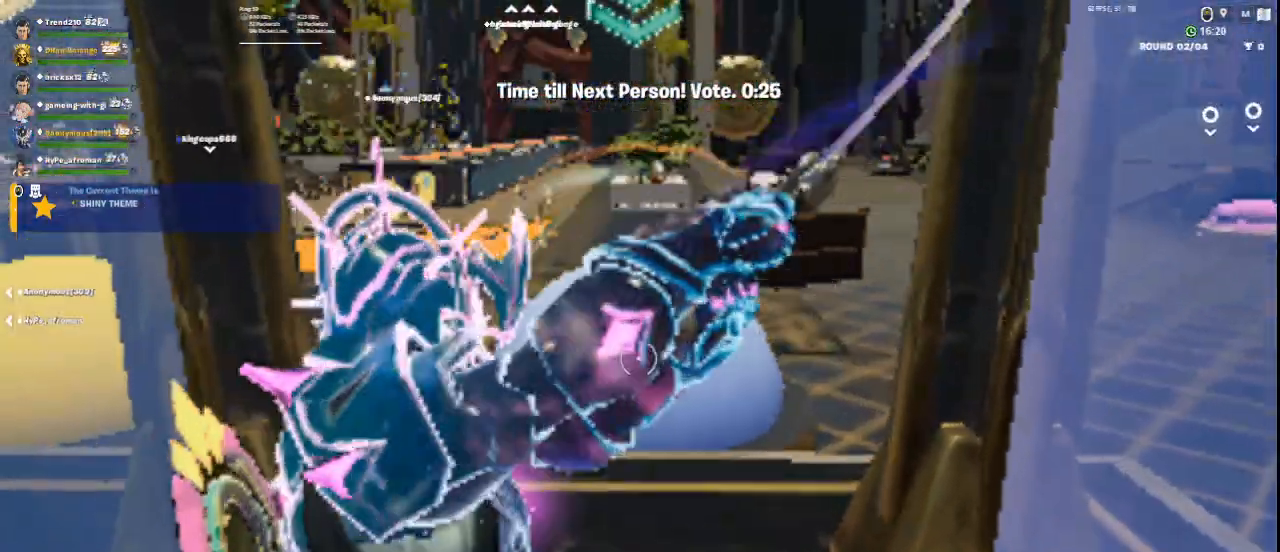
{"keys": [], "mouse": [], "events": [[208, "mouse_left", "up"], [208, "w", "up"]]}
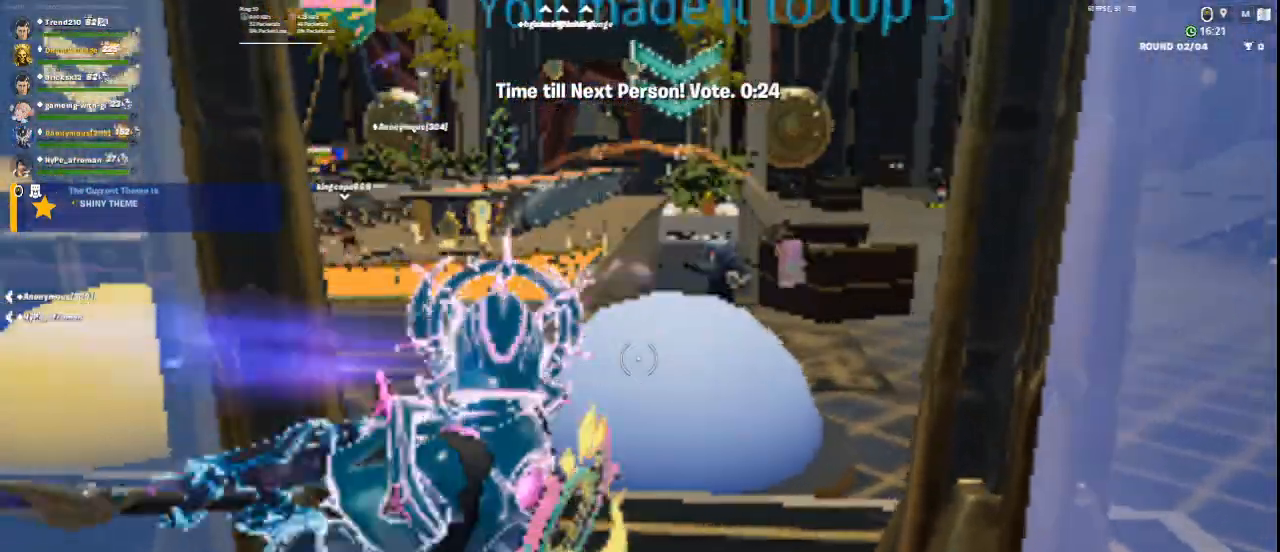
{"keys": ["w"], "mouse": [], "events": [[125, "s", "down"], [292, "s", "up"], [376, "mouse_left", "down"], [459, "mouse_left", "up"], [459, "w", "down"]]}
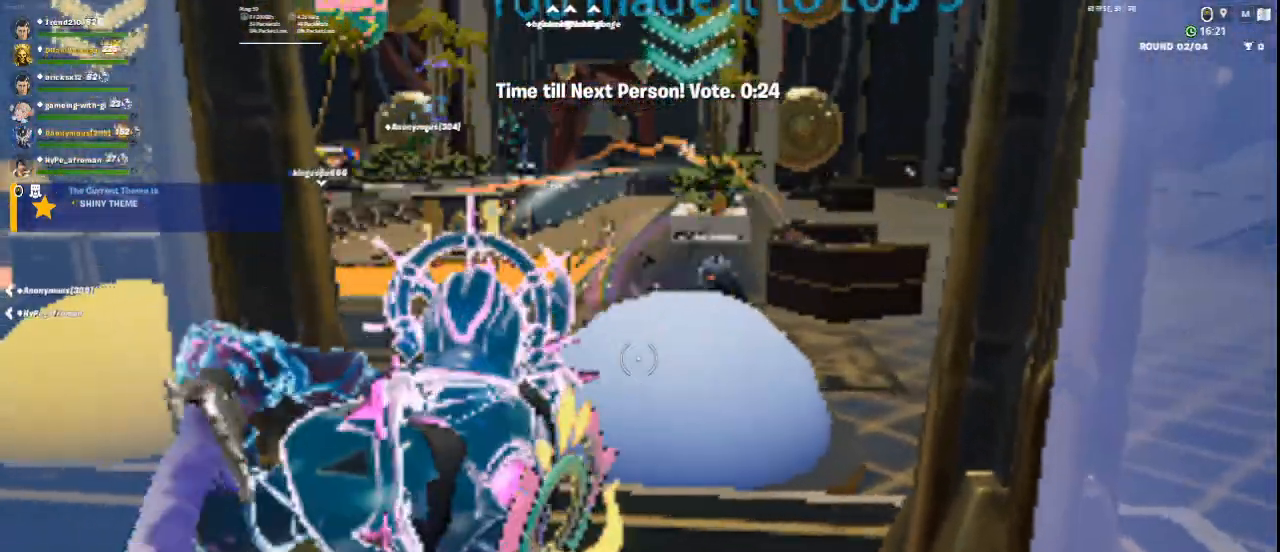
{"keys": ["s"], "mouse": ["left"], "events": [[83, "mouse_left", "down"], [125, "w", "up"], [167, "mouse_left", "up"], [292, "s", "down"], [417, "mouse_left", "down"]]}
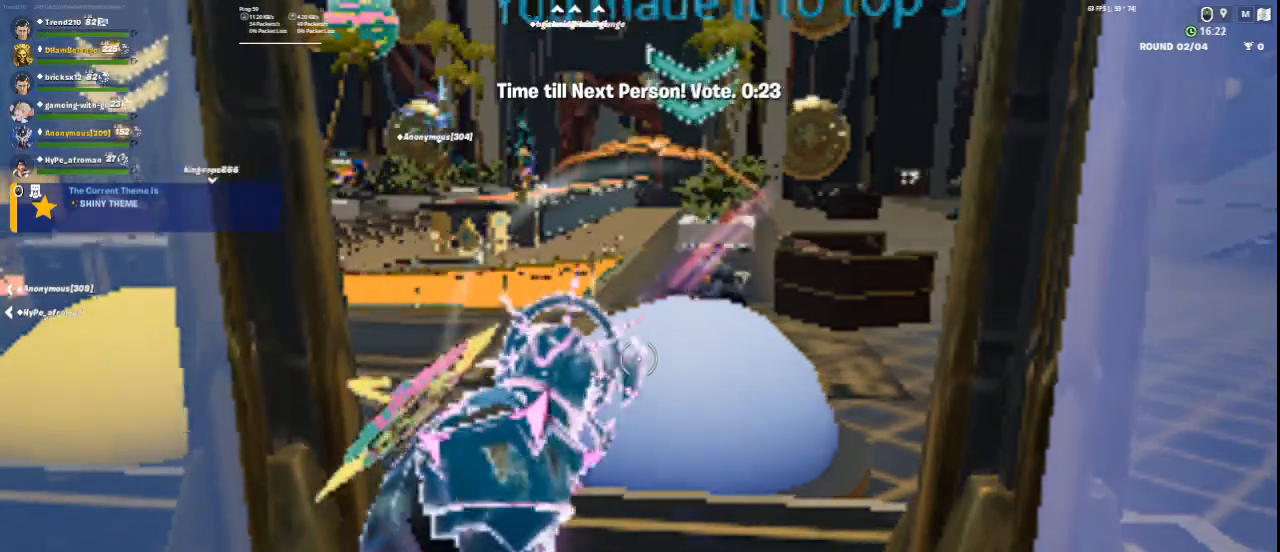
{"keys": ["d", "w"], "mouse": ["left"], "events": [[167, "s", "up"], [376, "w", "down"], [501, "d", "down"]]}
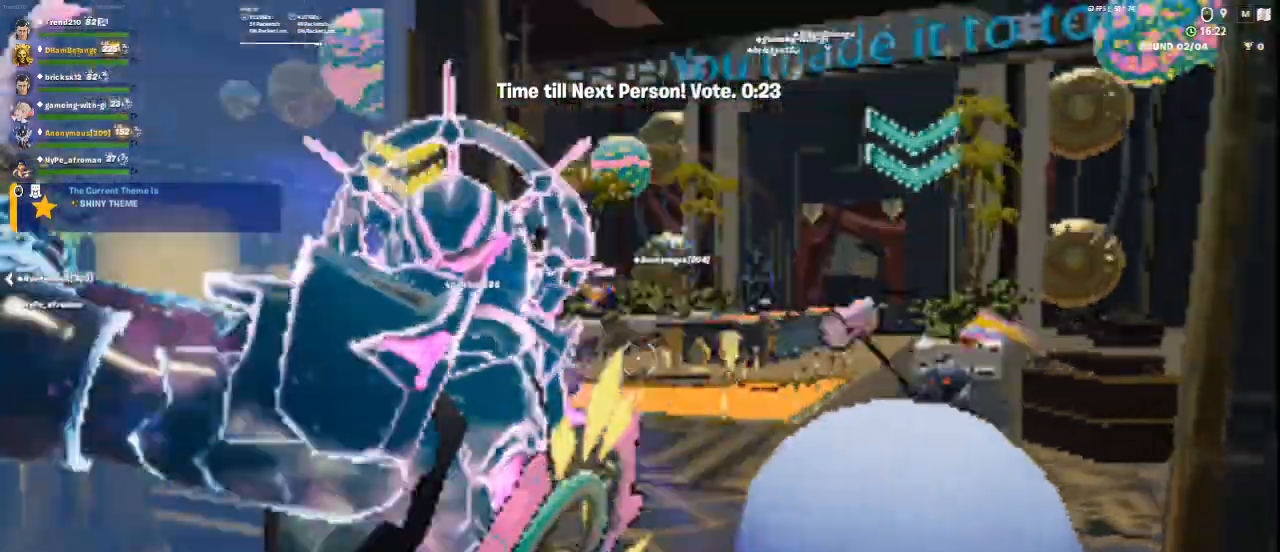
{"keys": ["w"], "mouse": [], "events": [[42, "mouse_left", "up"], [167, "d", "up"], [417, "mouse_left", "down"], [500, "mouse_left", "up"]]}
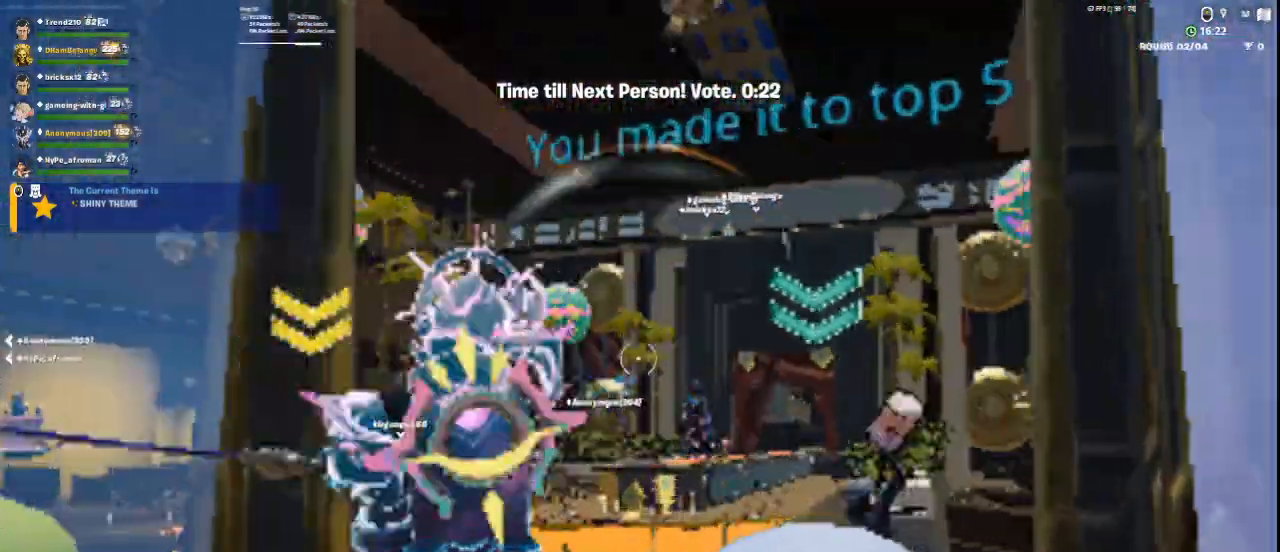
{"keys": [], "mouse": [], "events": [[84, "w", "up"], [167, "4", "down"], [292, "4", "up"]]}
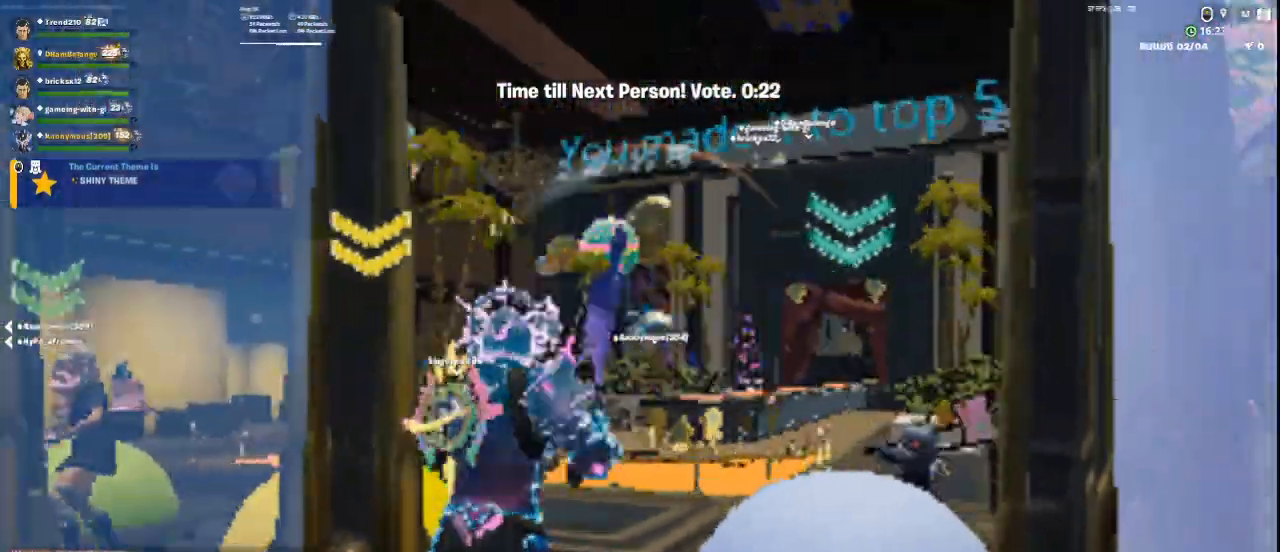
{"keys": [], "mouse": ["right"], "events": [[208, "mouse_right", "down"], [250, "s", "down"], [417, "s", "up"]]}
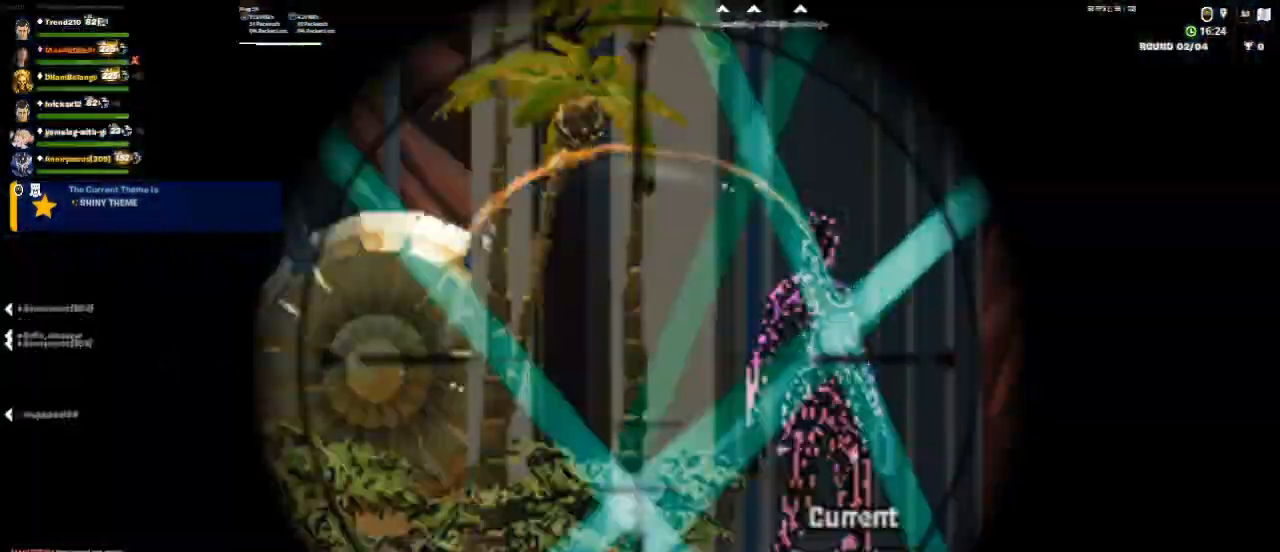
{"keys": [], "mouse": ["right"], "events": [[334, "w", "down"], [459, "w", "up"]]}
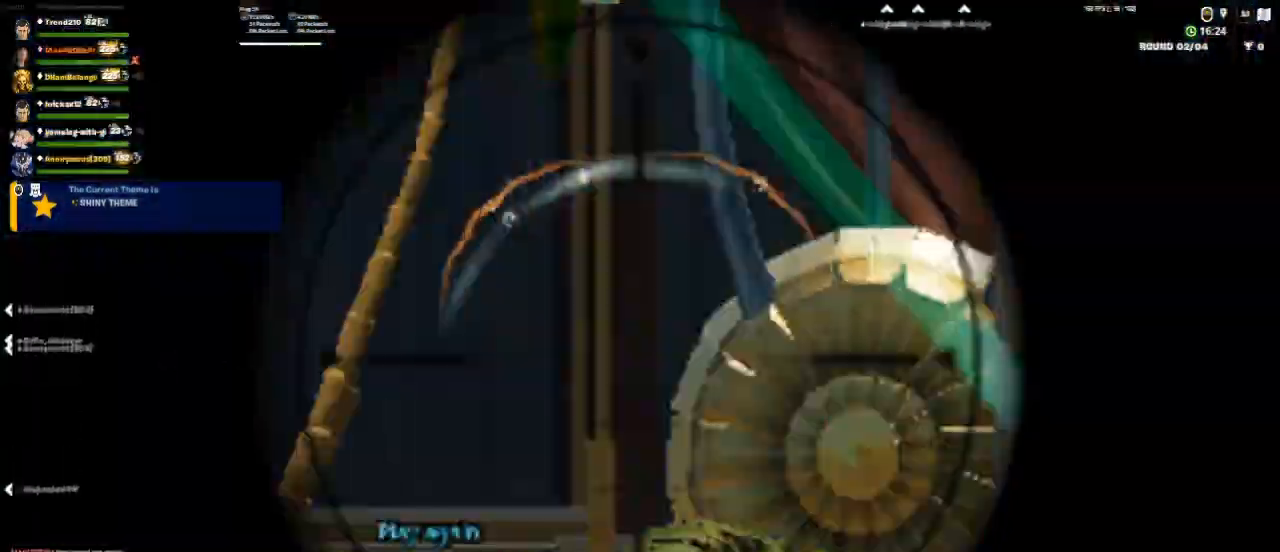
{"keys": [], "mouse": [], "events": [[250, "mouse_right", "up"]]}
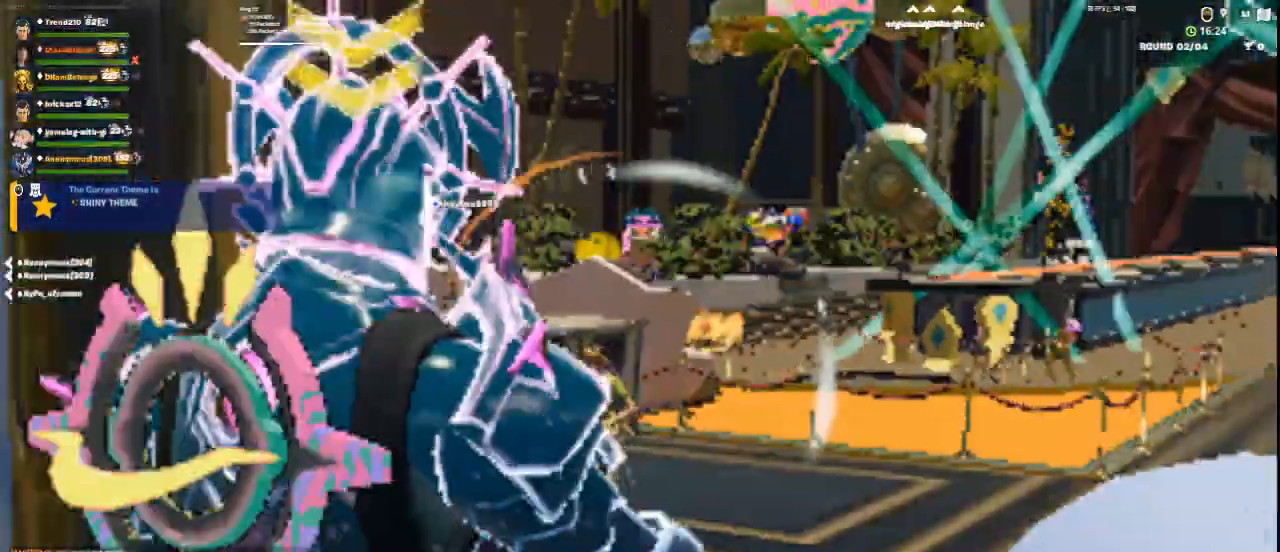
{"keys": [], "mouse": [], "events": [[42, "w", "down"], [292, "d", "down"], [417, "d", "up"], [417, "w", "up"]]}
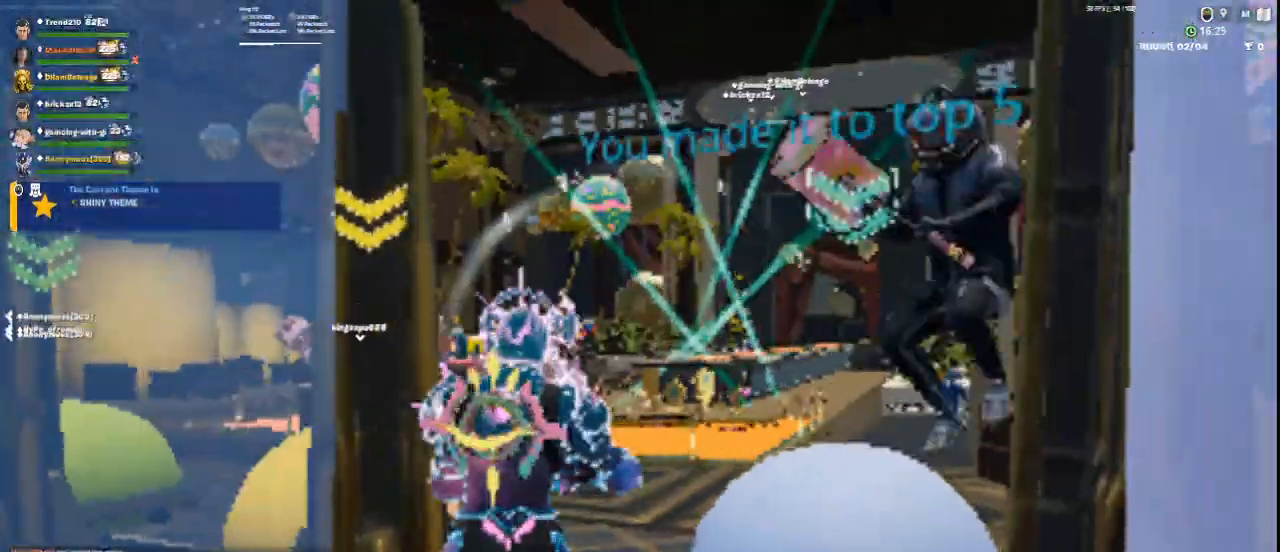
{"keys": [], "mouse": [], "events": [[333, "d", "down"], [459, "d", "up"]]}
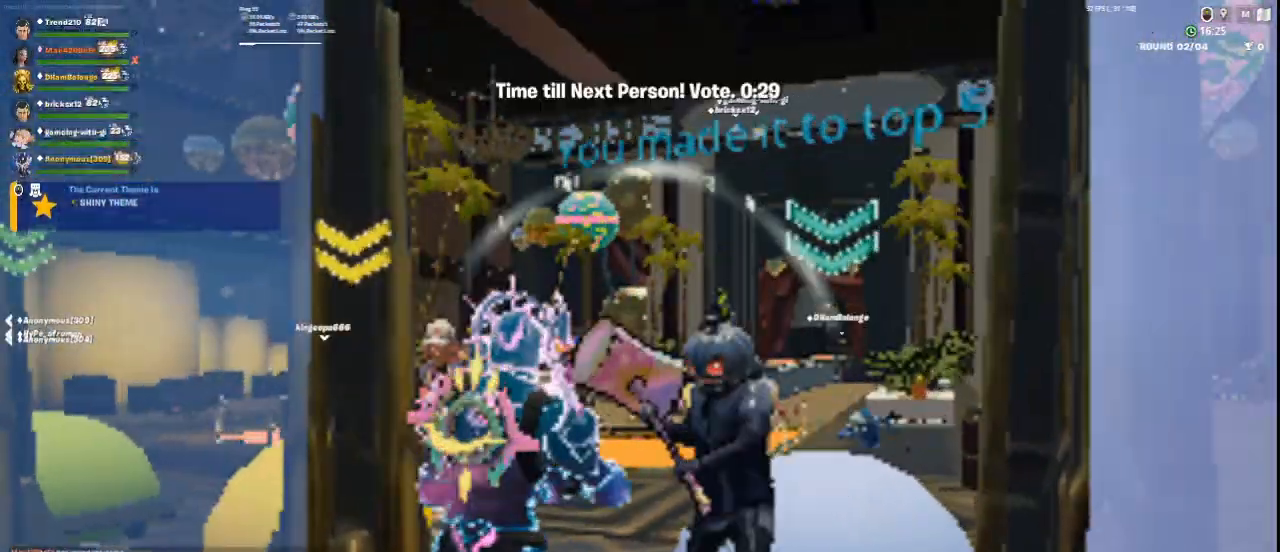
{"keys": ["s"], "mouse": [], "events": [[125, "1", "down"], [167, "1", "up"], [417, "s", "down"]]}
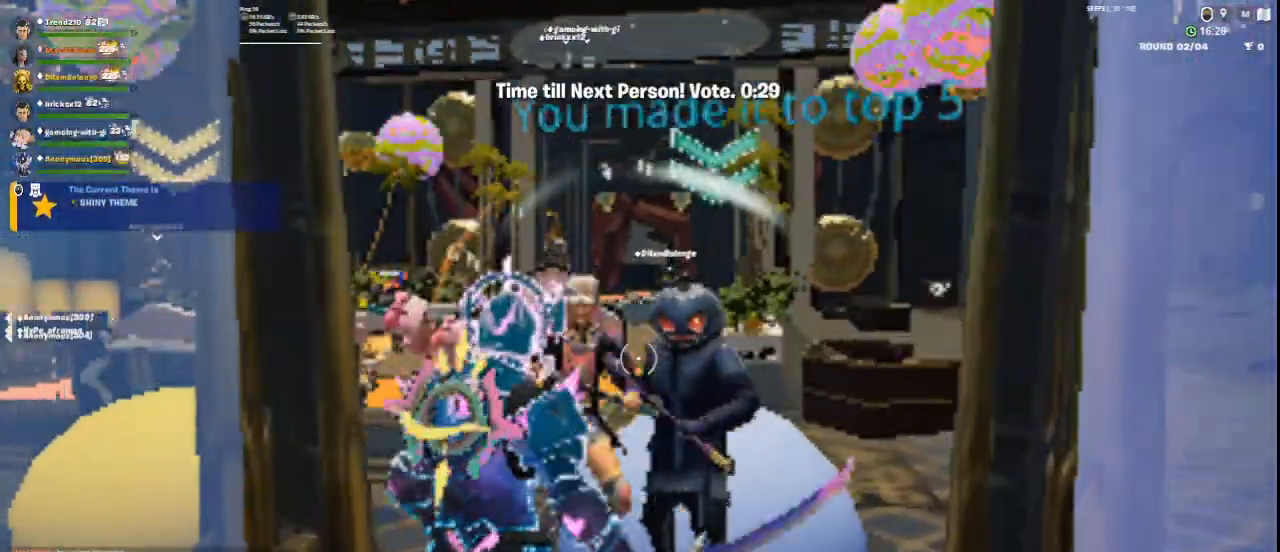
{"keys": [], "mouse": [], "events": [[208, "mouse_left", "down"], [250, "s", "up"], [292, "mouse_left", "up"], [333, "d", "down"], [459, "d", "up"]]}
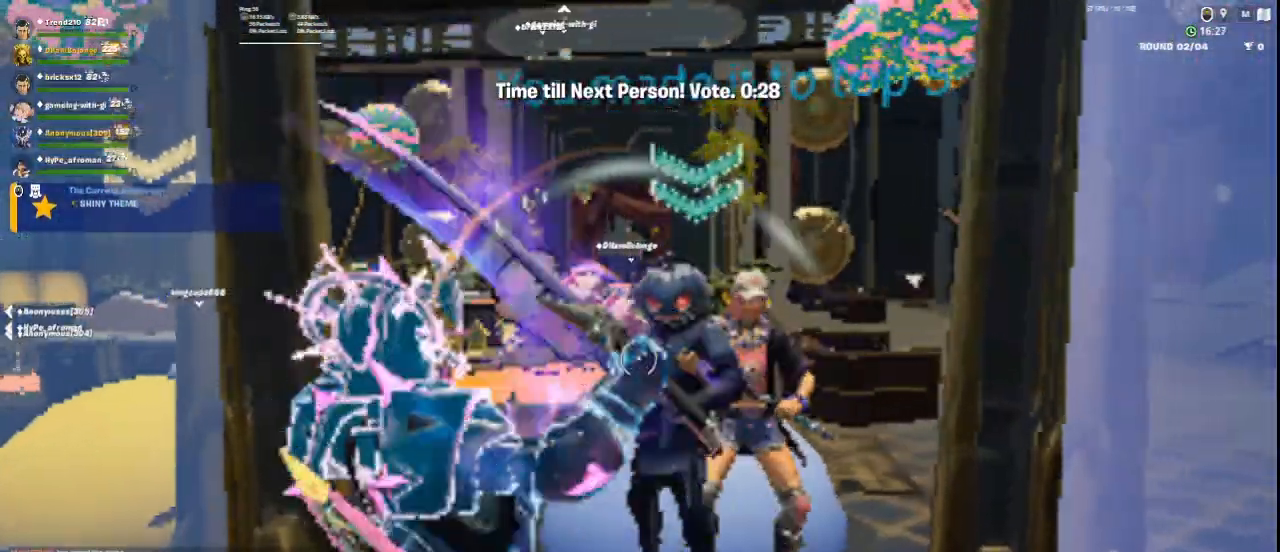
{"keys": ["s"], "mouse": [], "events": [[334, "s", "down"], [417, "mouse_left", "down"], [501, "mouse_left", "up"]]}
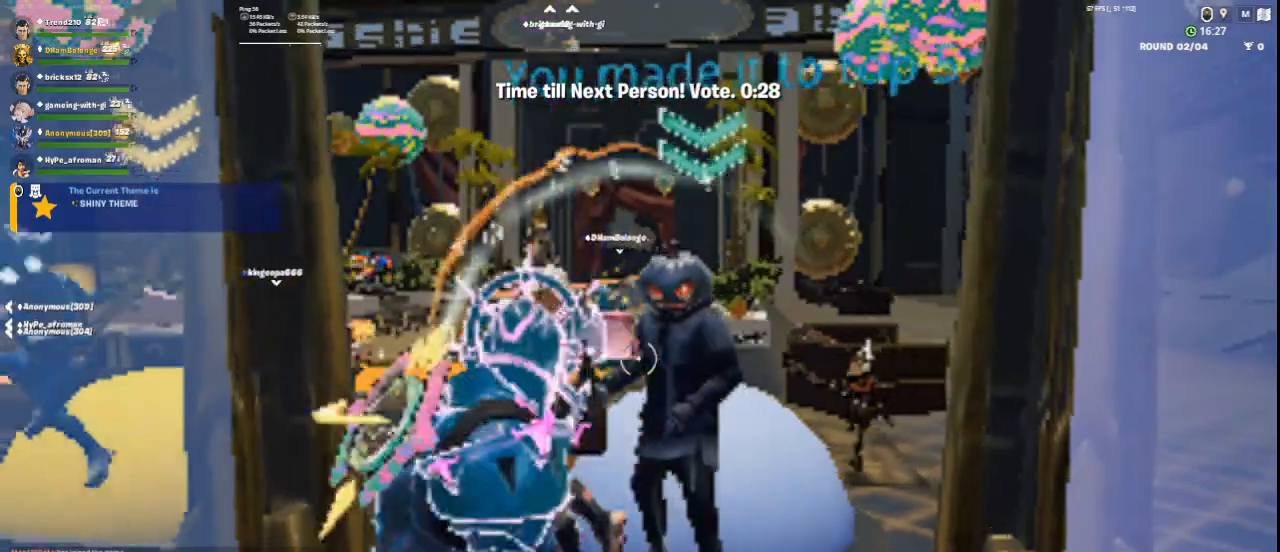
{"keys": [], "mouse": [], "events": [[83, "mouse_left", "down"], [208, "mouse_left", "up"], [250, "s", "up"], [375, "mouse_left", "down"], [417, "mouse_left", "up"]]}
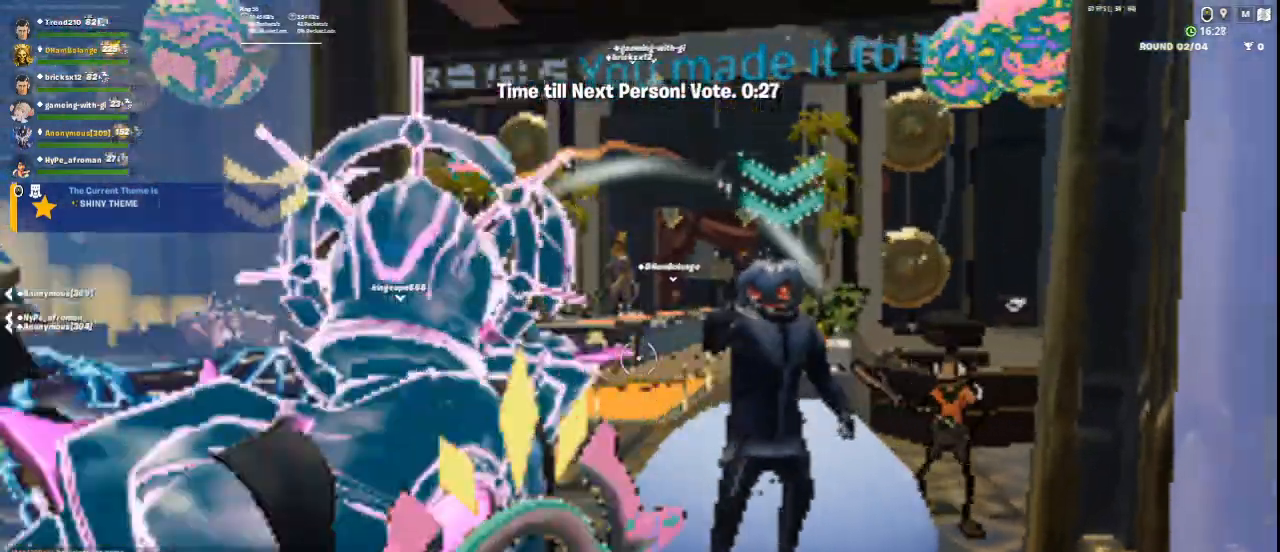
{"keys": ["w"], "mouse": [], "events": [[167, "w", "down"], [292, "d", "down"], [376, "d", "up"]]}
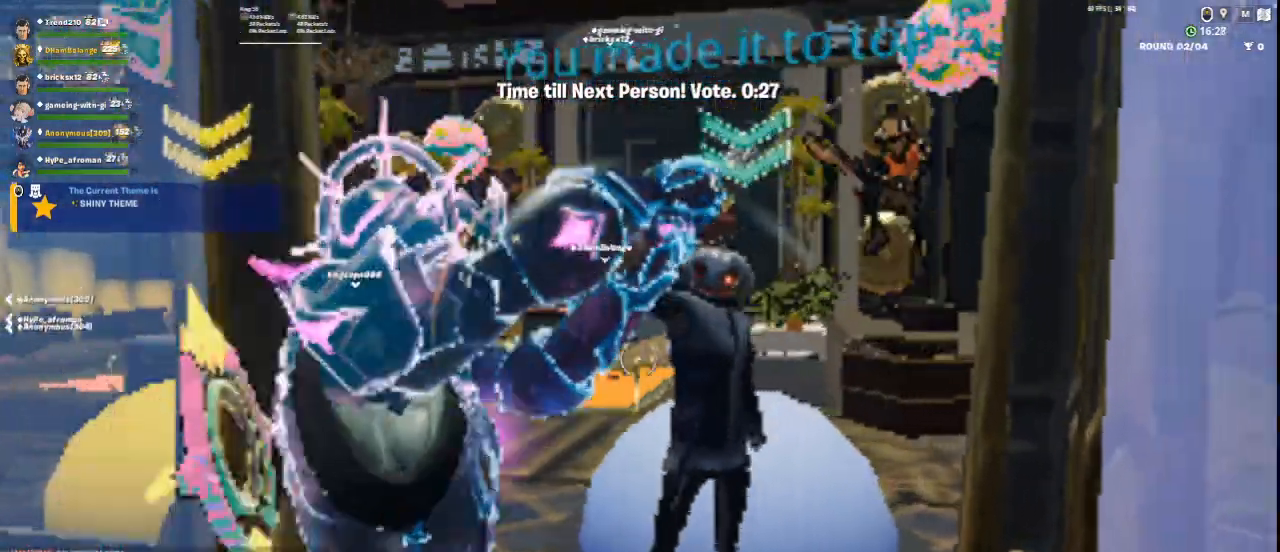
{"keys": [], "mouse": [], "events": [[208, "w", "up"]]}
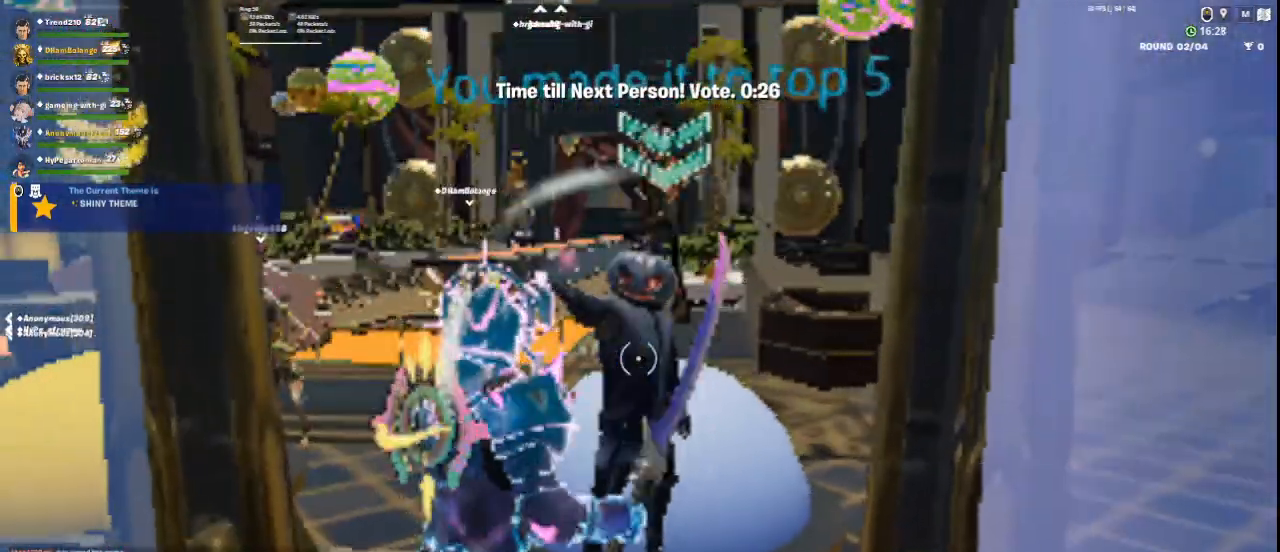
{"keys": [], "mouse": [], "events": []}
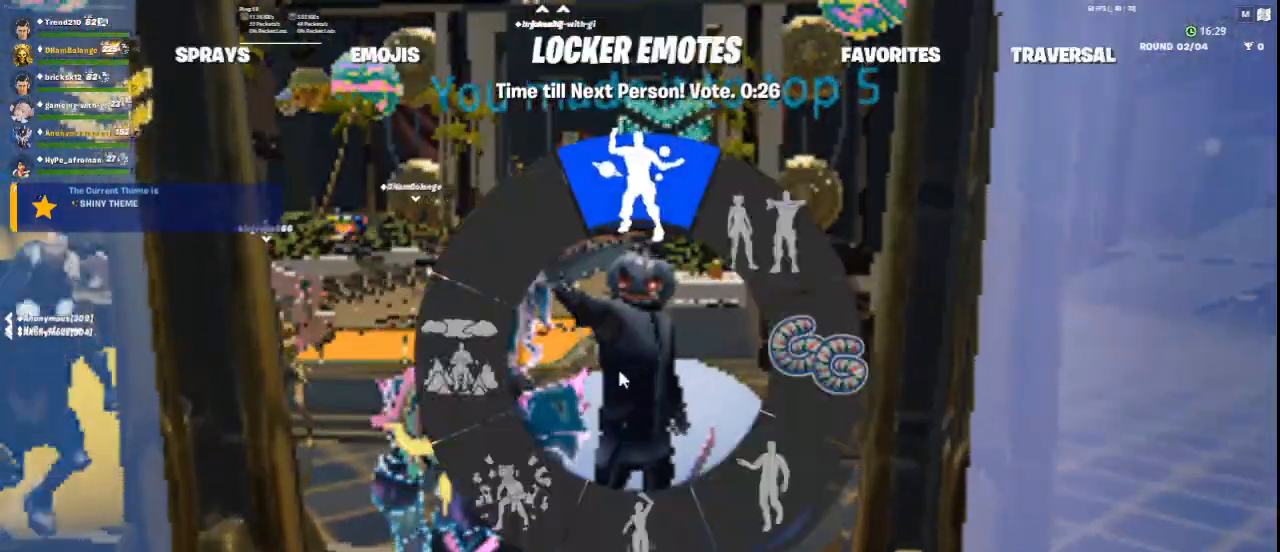
{"keys": [], "mouse": [], "events": []}
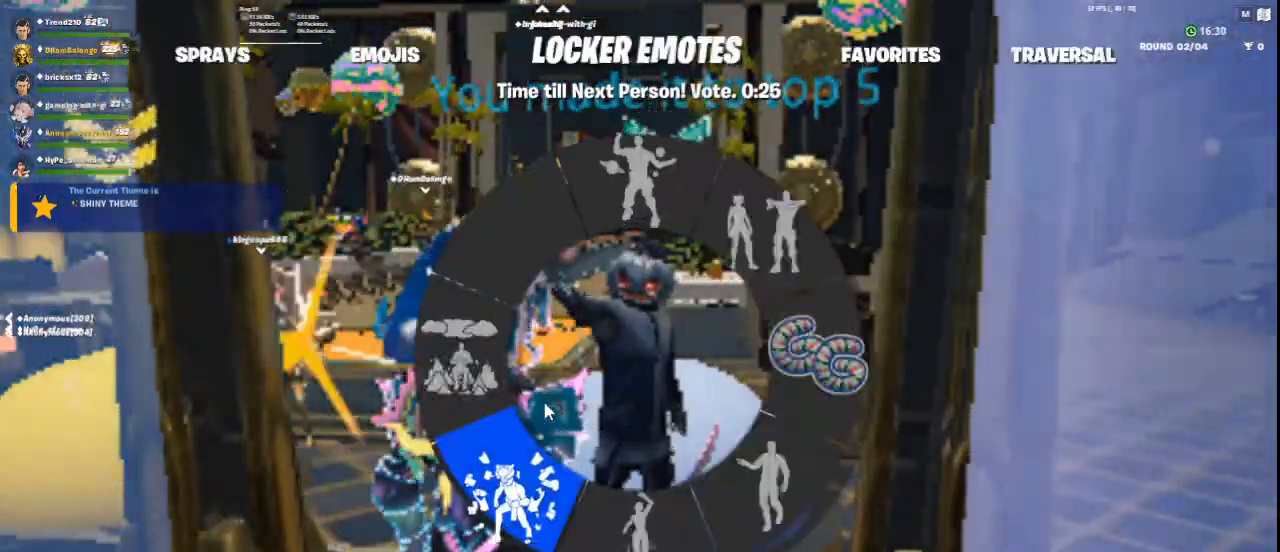
{"keys": [], "mouse": ["right"], "events": [[501, "mouse_right", "down"]]}
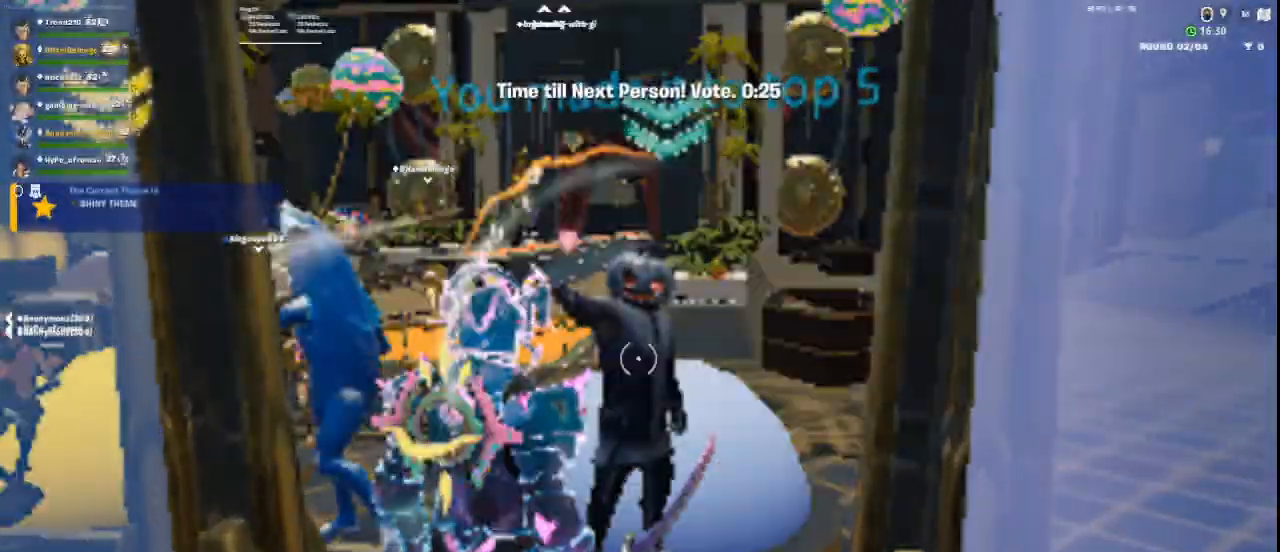
{"keys": ["w"], "mouse": [], "events": [[83, "mouse_right", "up"], [375, "w", "down"]]}
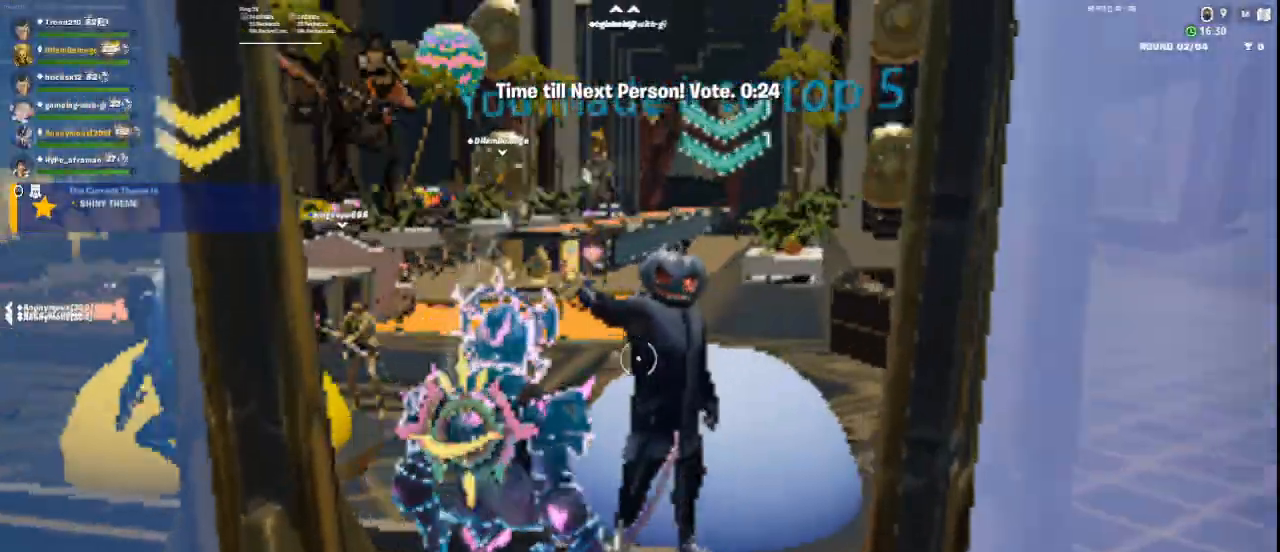
{"keys": [], "mouse": [], "events": [[292, "w", "up"]]}